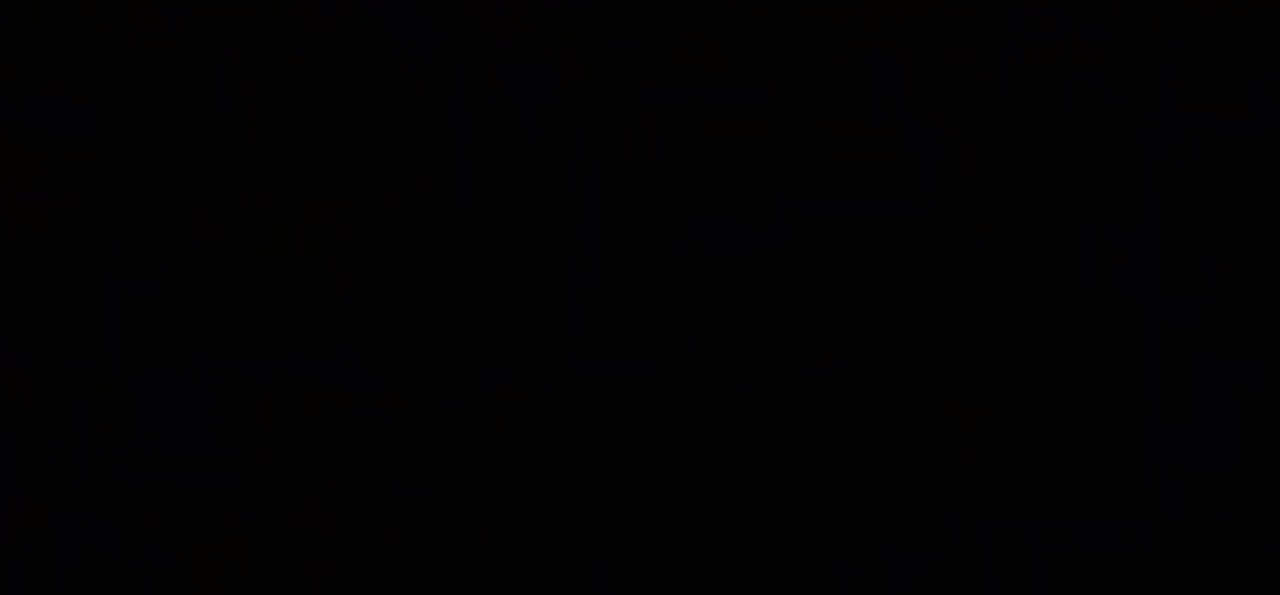
Gameplay with keyboard; each line is a JSON object with the keys held at the frame after it. "events" lists presses ("down") and releases ("up") of "dash", "demo", "down", "grab", "jump", "left", "right" and "up" between this image and that frame as [ms after this image, input, new state], when the widget could be followed in between. No other keys are recorded. Mouse input is not recorded. Key names are as the overlay labels them; some are game actions (e.g. jump) rather than physical keys.
{"keys": [], "events": []}
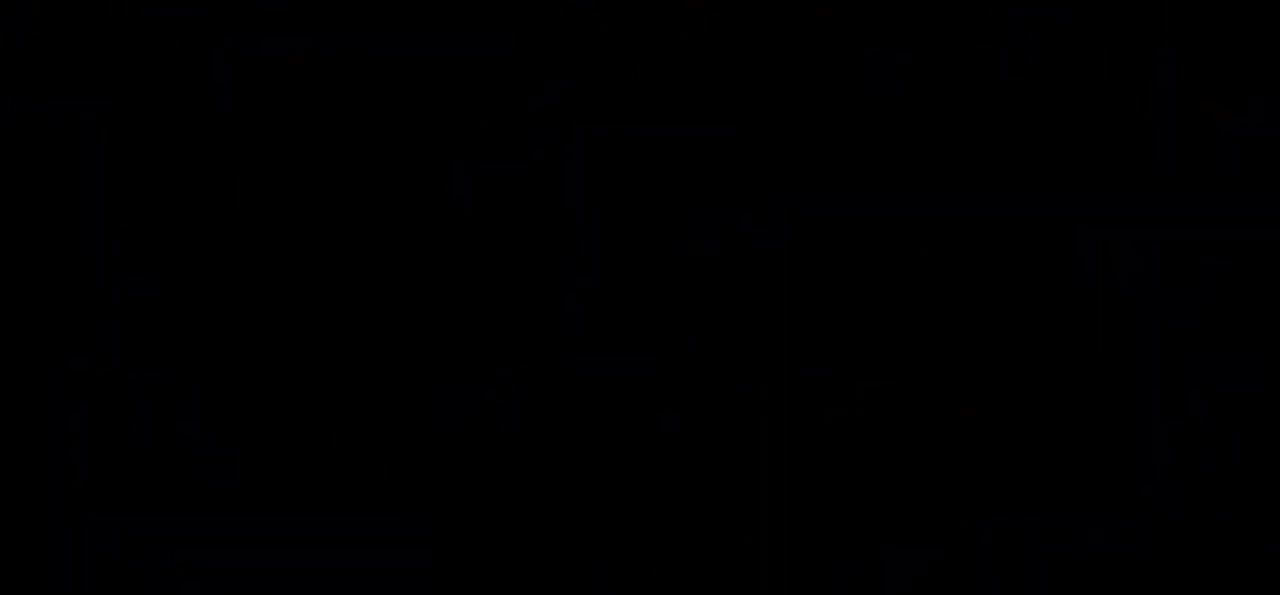
{"keys": [], "events": []}
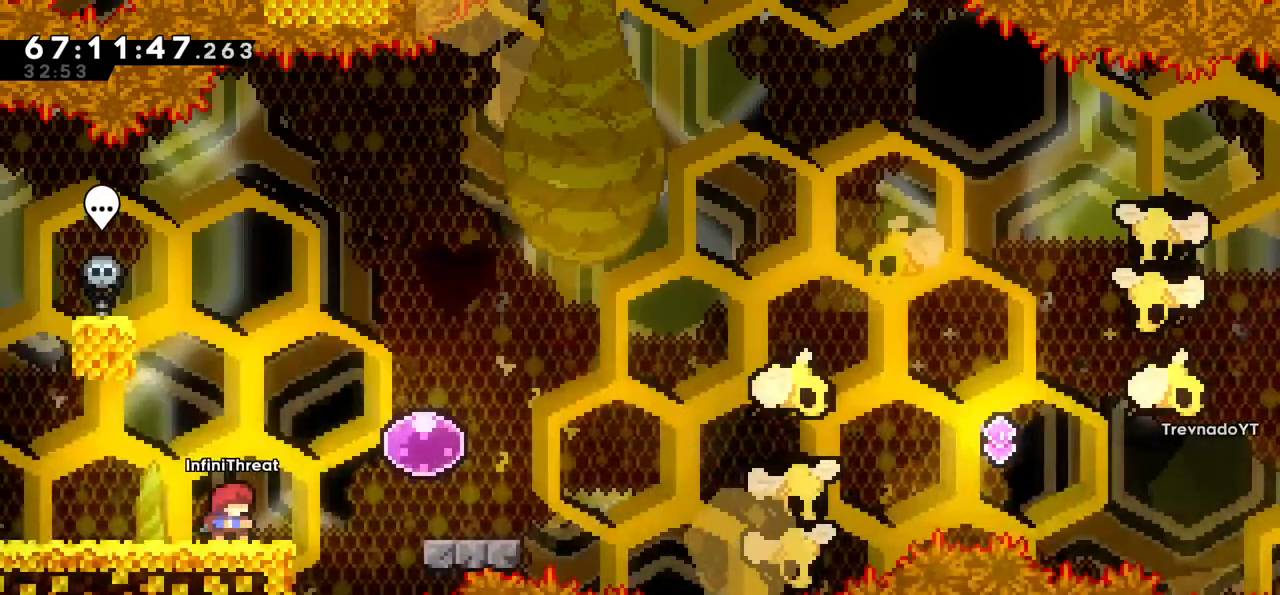
{"keys": ["right"], "events": [[50, "right", "down"], [100, "jump", "down"], [433, "jump", "up"]]}
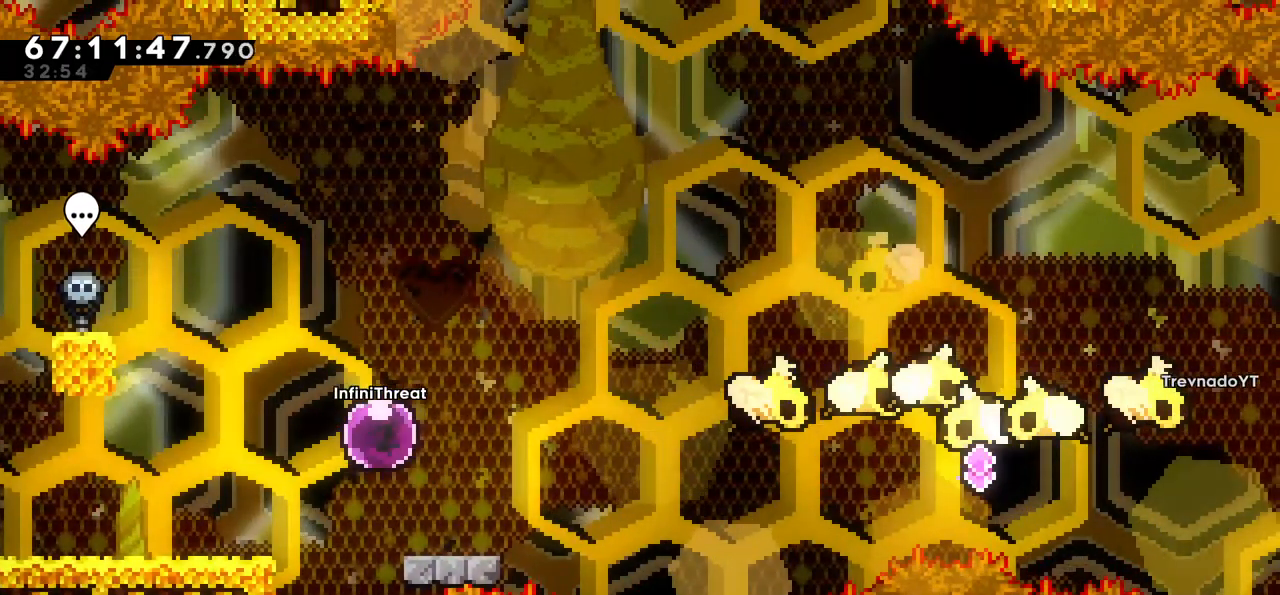
{"keys": ["left"], "events": [[17, "left", "down"], [17, "right", "up"]]}
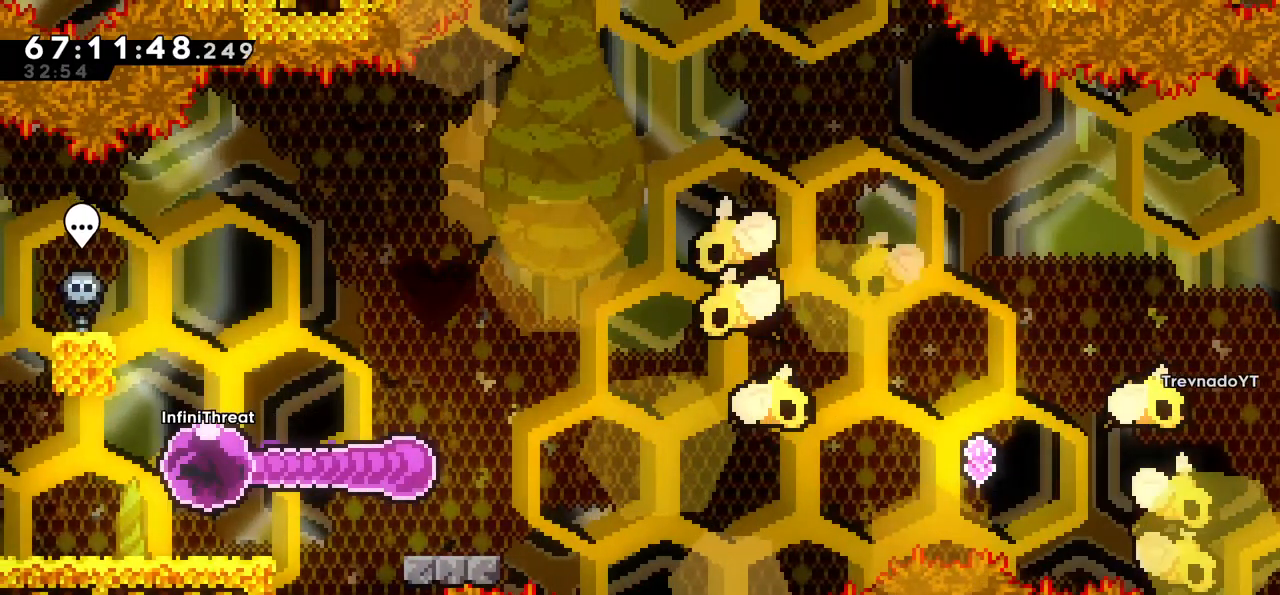
{"keys": ["dash", "down", "right"], "events": [[133, "left", "up"], [133, "right", "down"], [367, "down", "down"], [450, "dash", "down"]]}
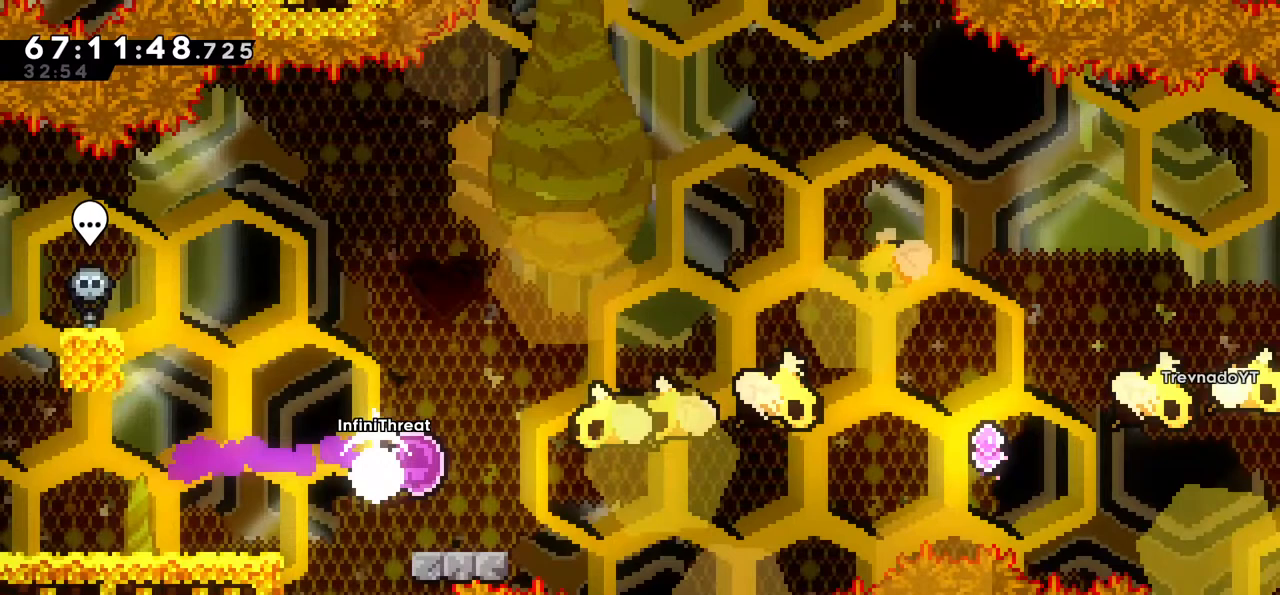
{"keys": ["jump", "right"], "events": [[83, "dash", "up"], [133, "down", "up"], [133, "jump", "down"]]}
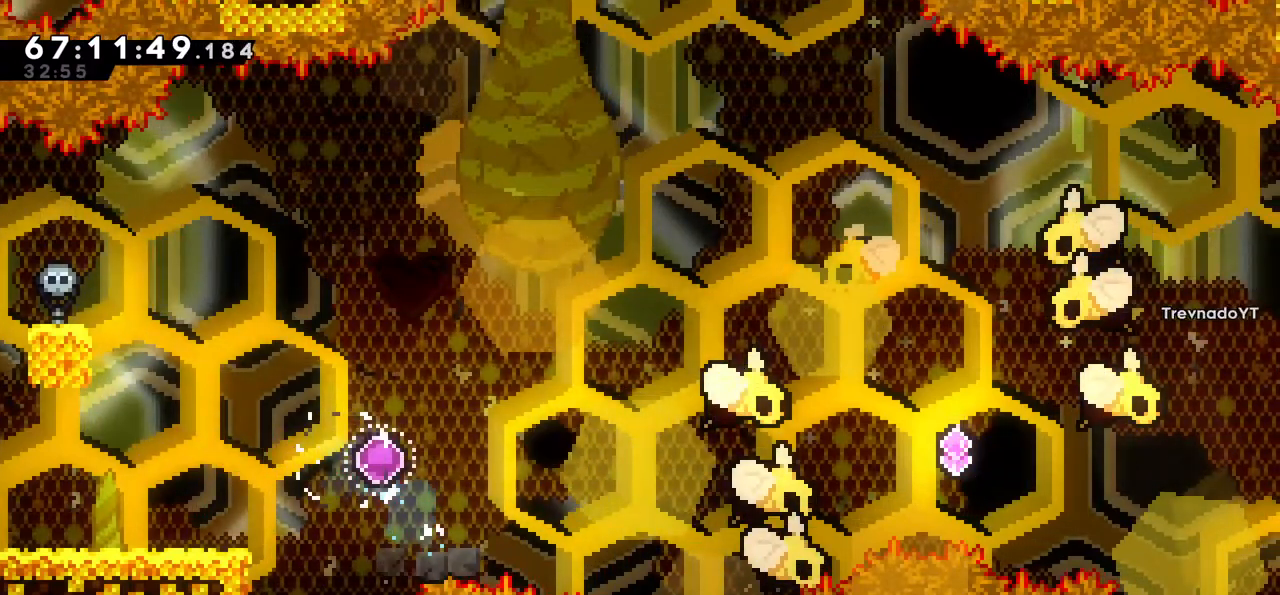
{"keys": [], "events": [[150, "jump", "up"], [150, "right", "up"]]}
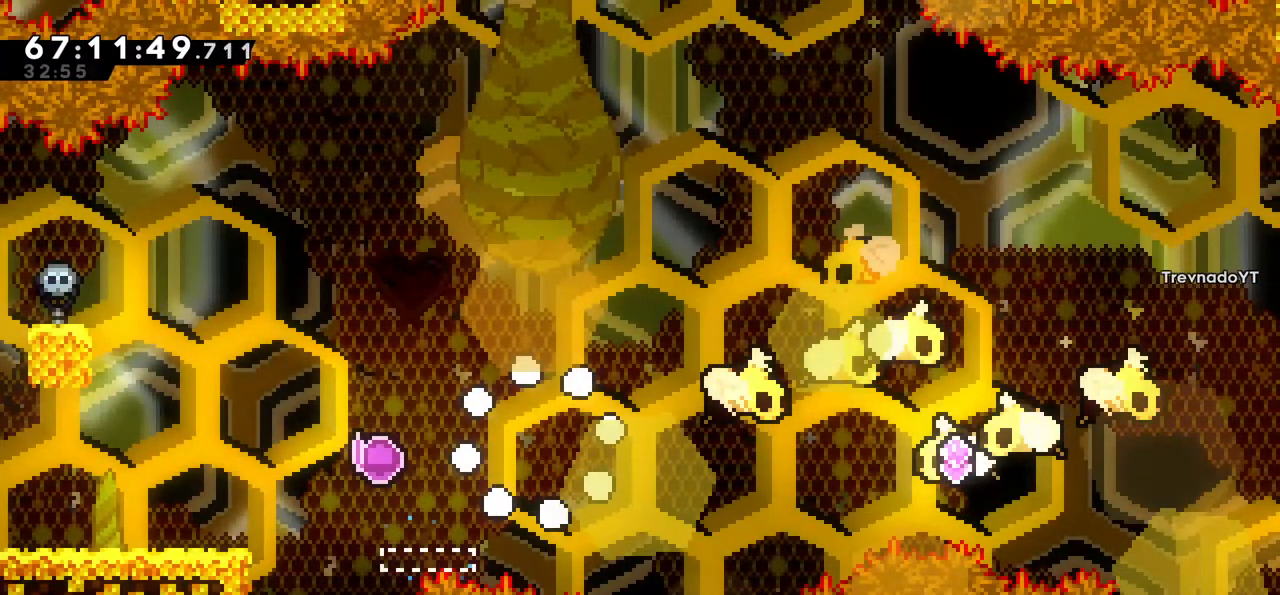
{"keys": [], "events": []}
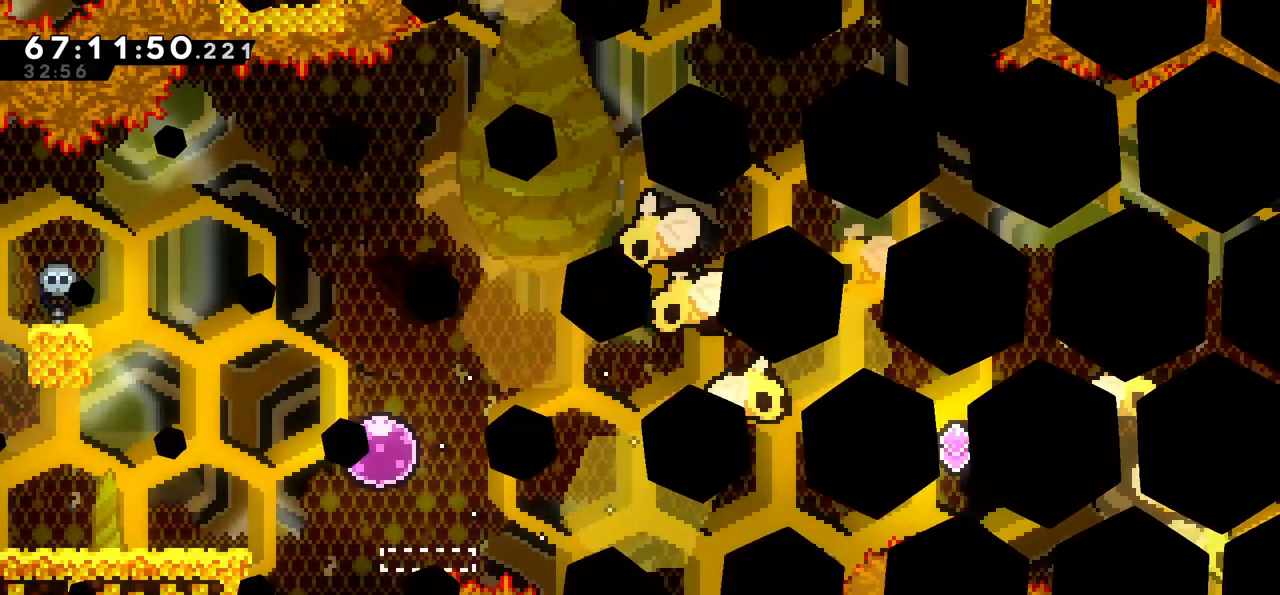
{"keys": ["right"], "events": [[417, "right", "down"]]}
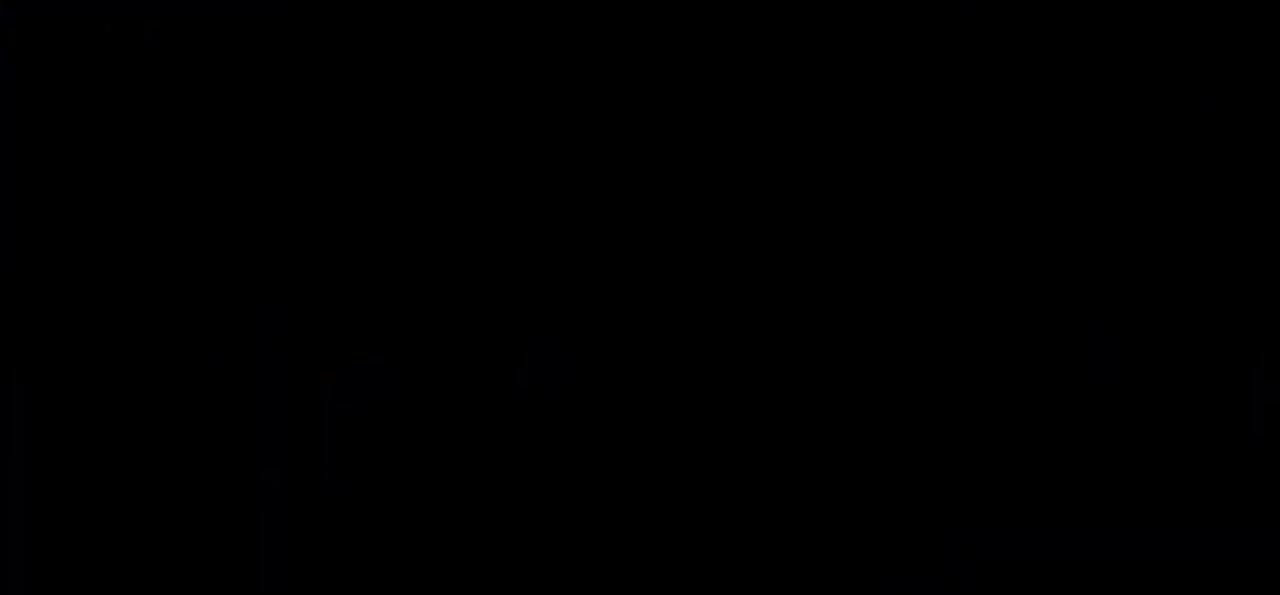
{"keys": ["right"], "events": []}
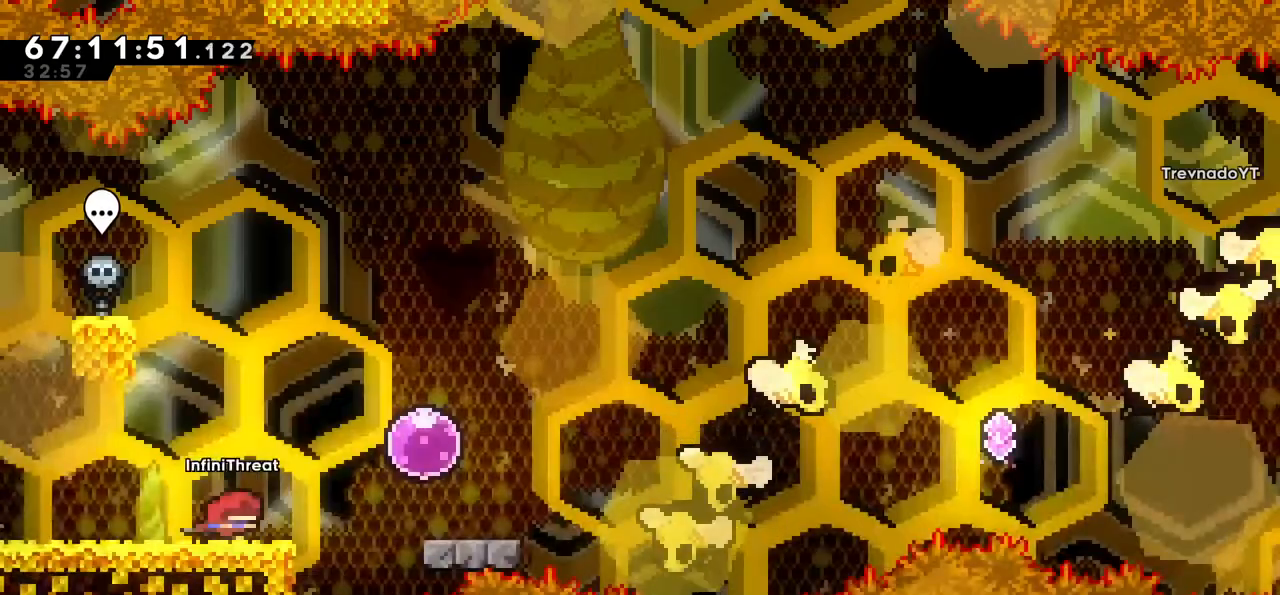
{"keys": ["left"], "events": [[167, "jump", "down"], [417, "jump", "up"], [483, "right", "up"], [500, "left", "down"]]}
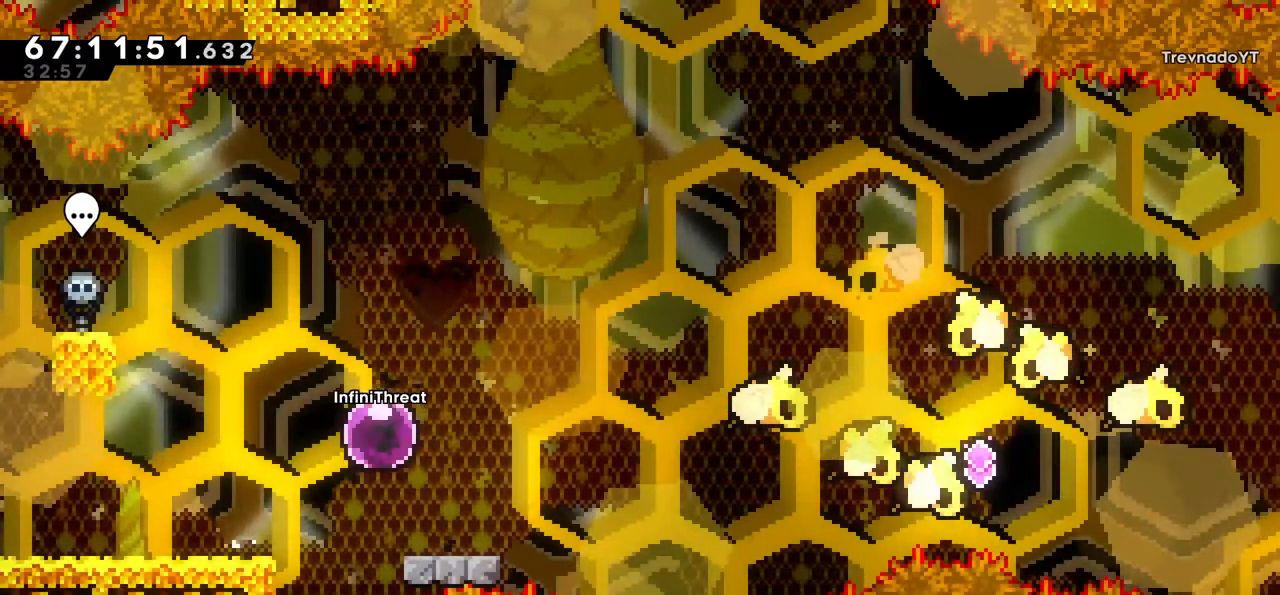
{"keys": ["left"], "events": []}
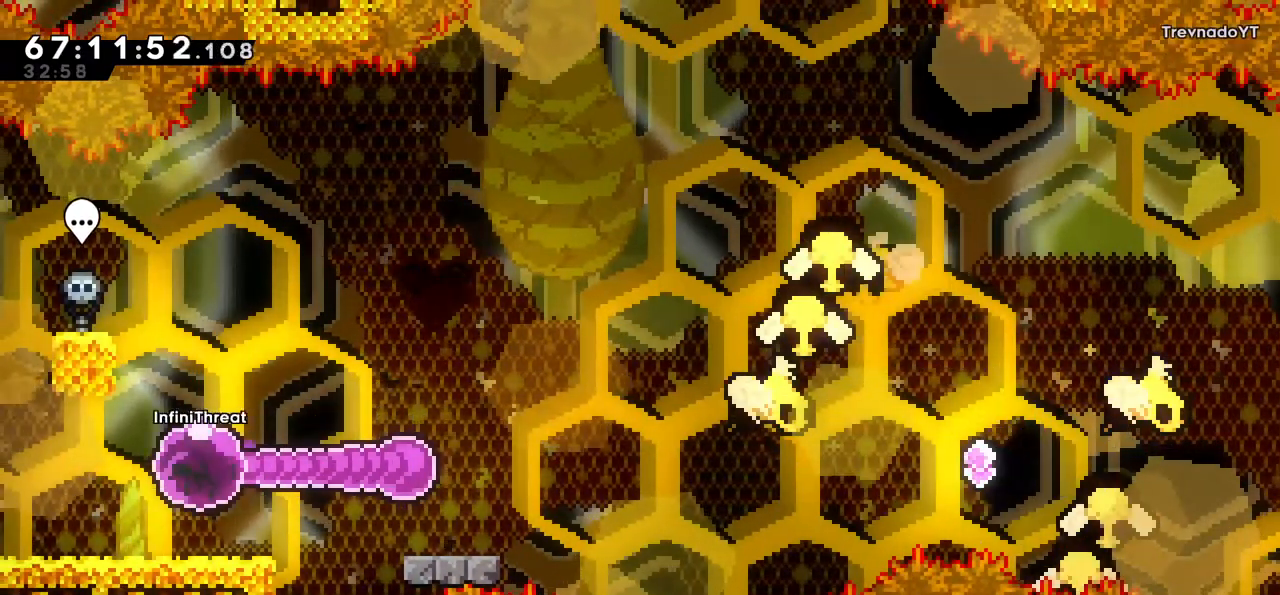
{"keys": ["dash", "down", "right"], "events": [[150, "right", "down"], [200, "left", "up"], [383, "down", "down"], [433, "dash", "down"]]}
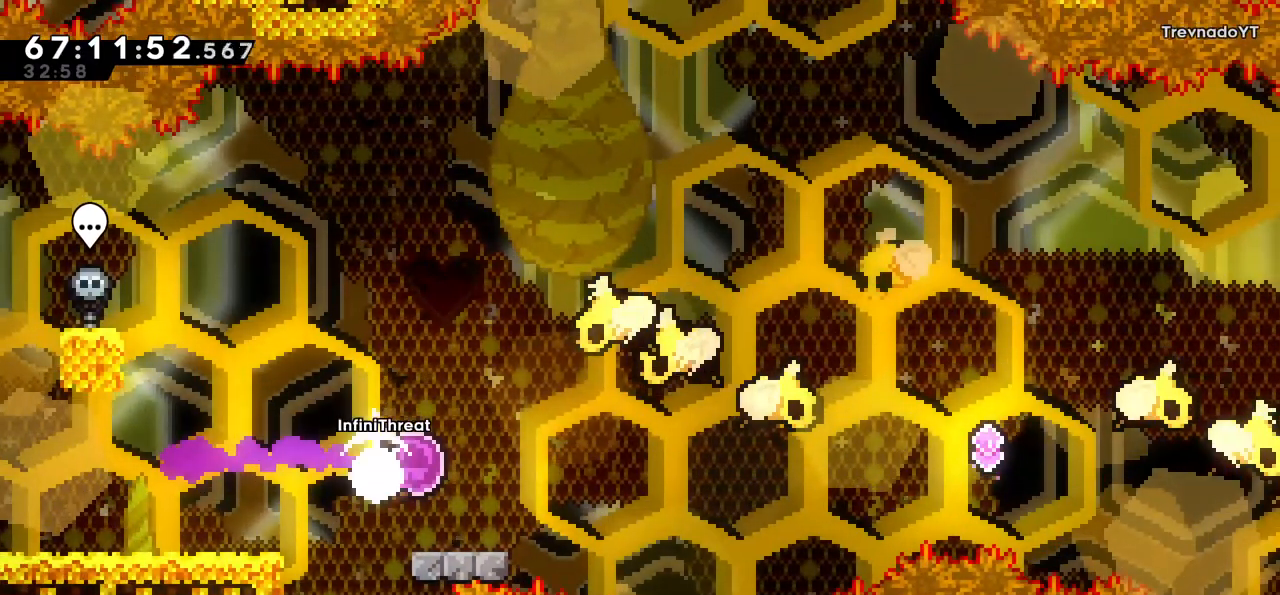
{"keys": ["jump", "right"], "events": [[133, "dash", "up"], [133, "jump", "down"], [167, "down", "up"]]}
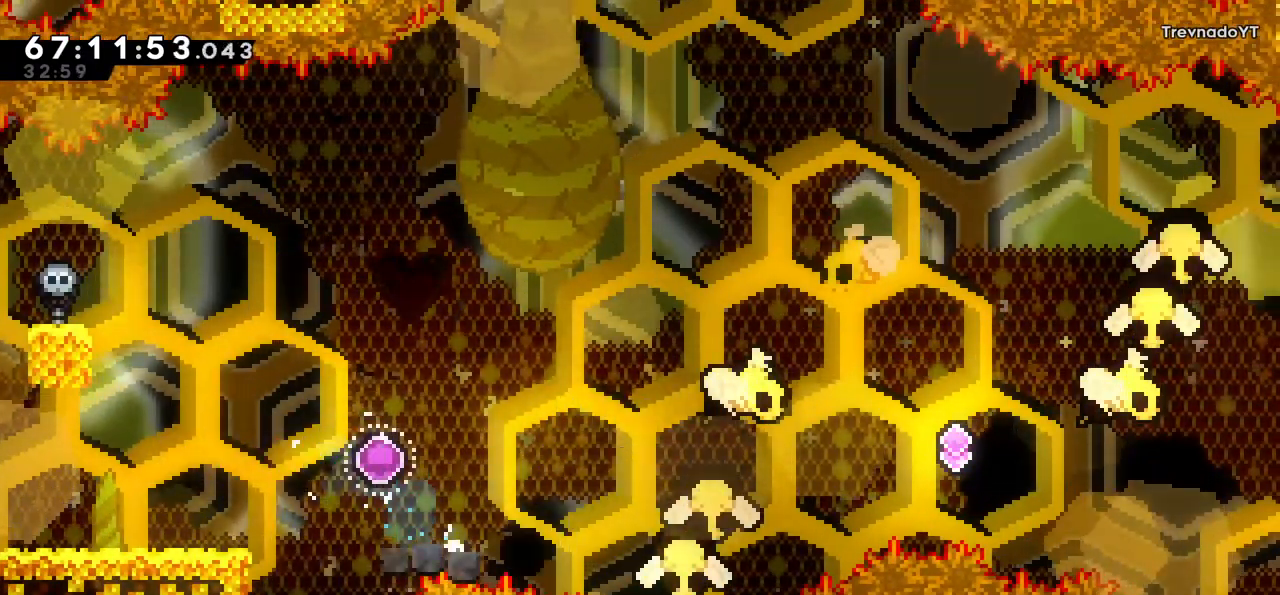
{"keys": [], "events": [[133, "jump", "up"], [133, "right", "up"]]}
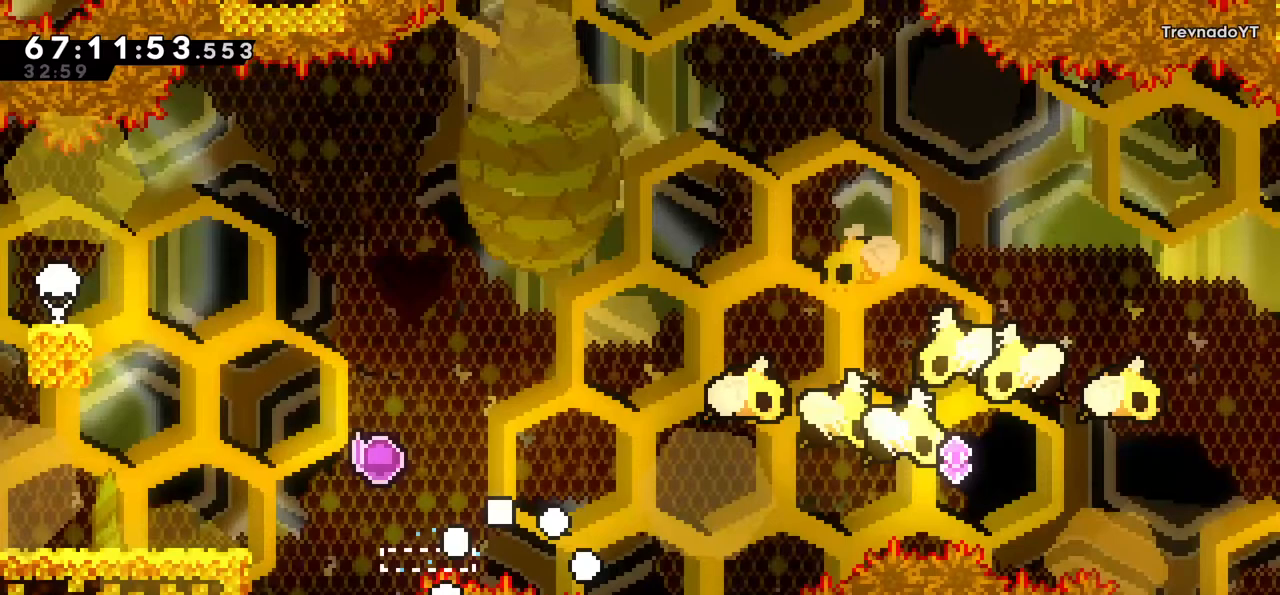
{"keys": [], "events": []}
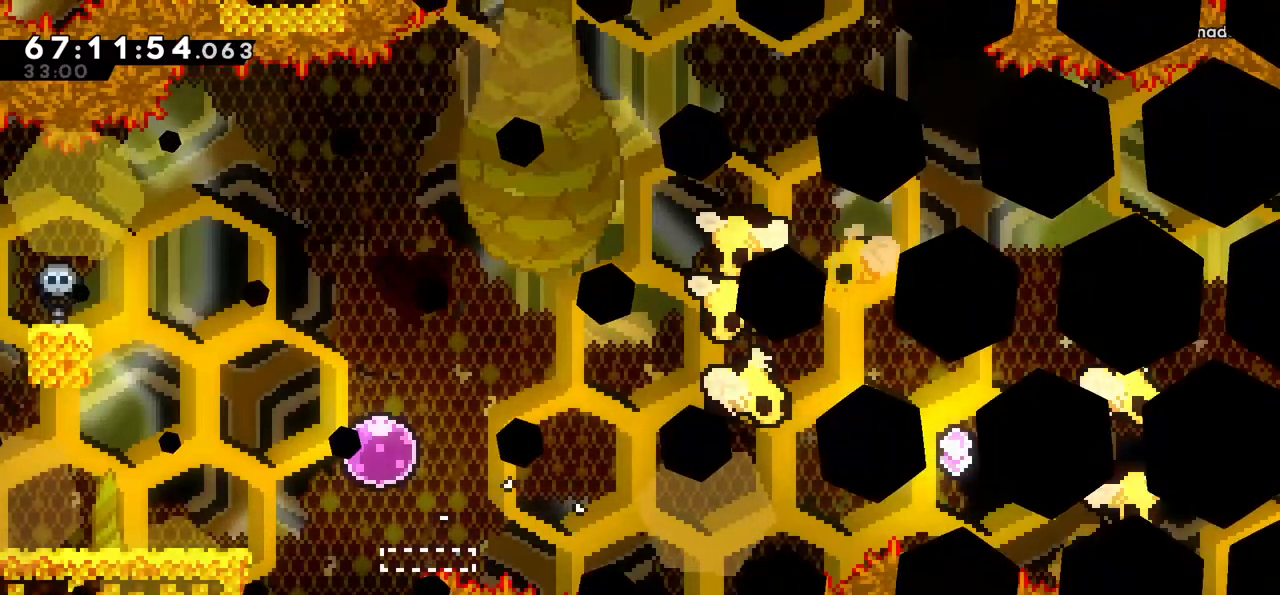
{"keys": ["right"], "events": [[267, "right", "down"]]}
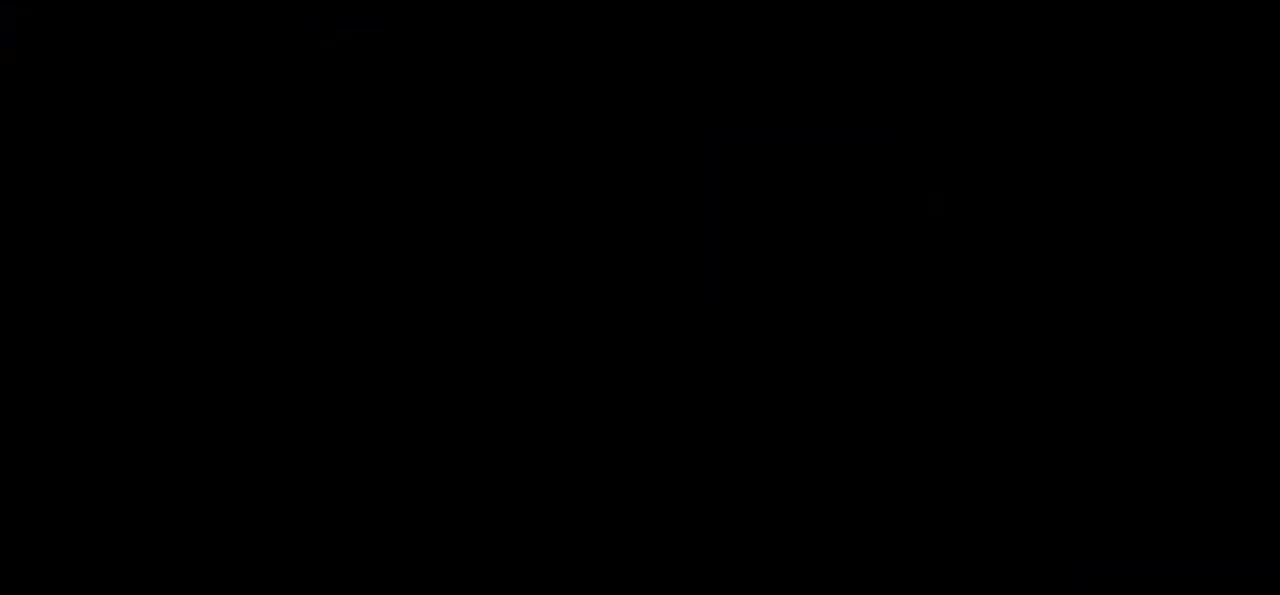
{"keys": ["right"], "events": []}
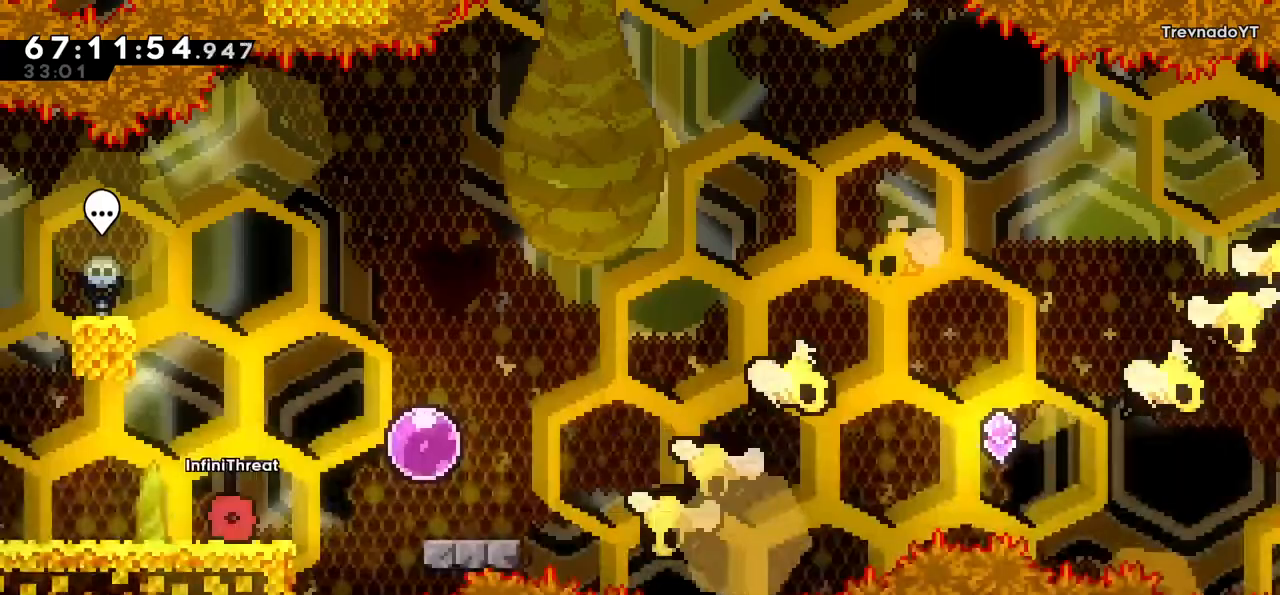
{"keys": ["right"], "events": [[250, "jump", "down"], [500, "jump", "up"]]}
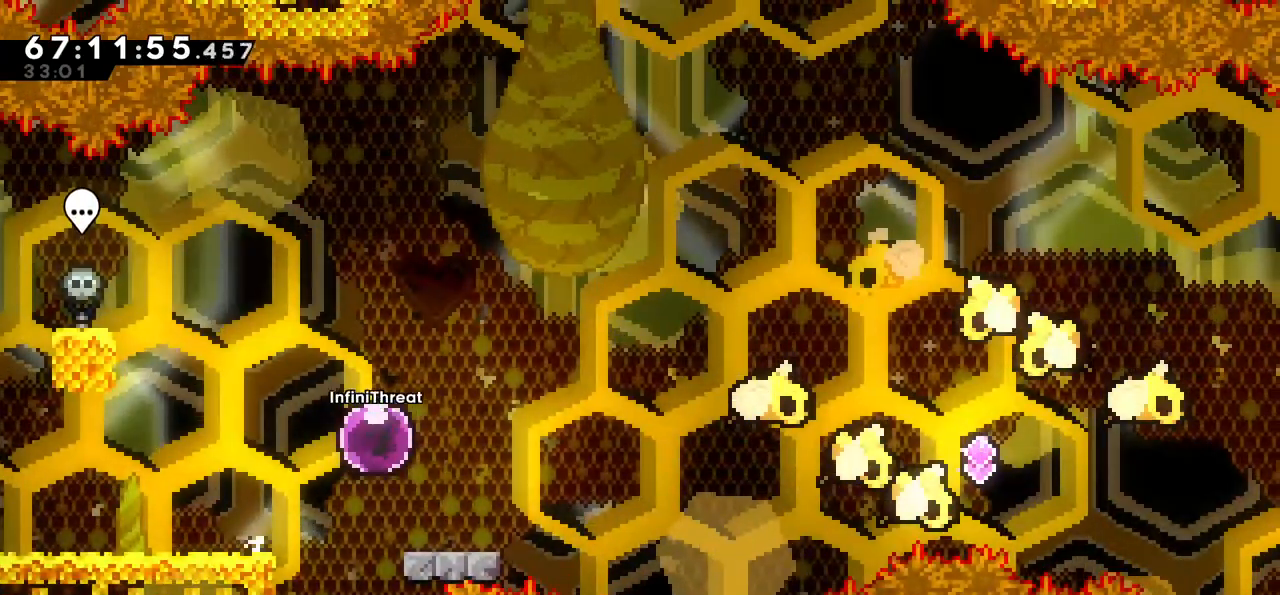
{"keys": ["left"], "events": [[33, "left", "down"], [33, "right", "up"]]}
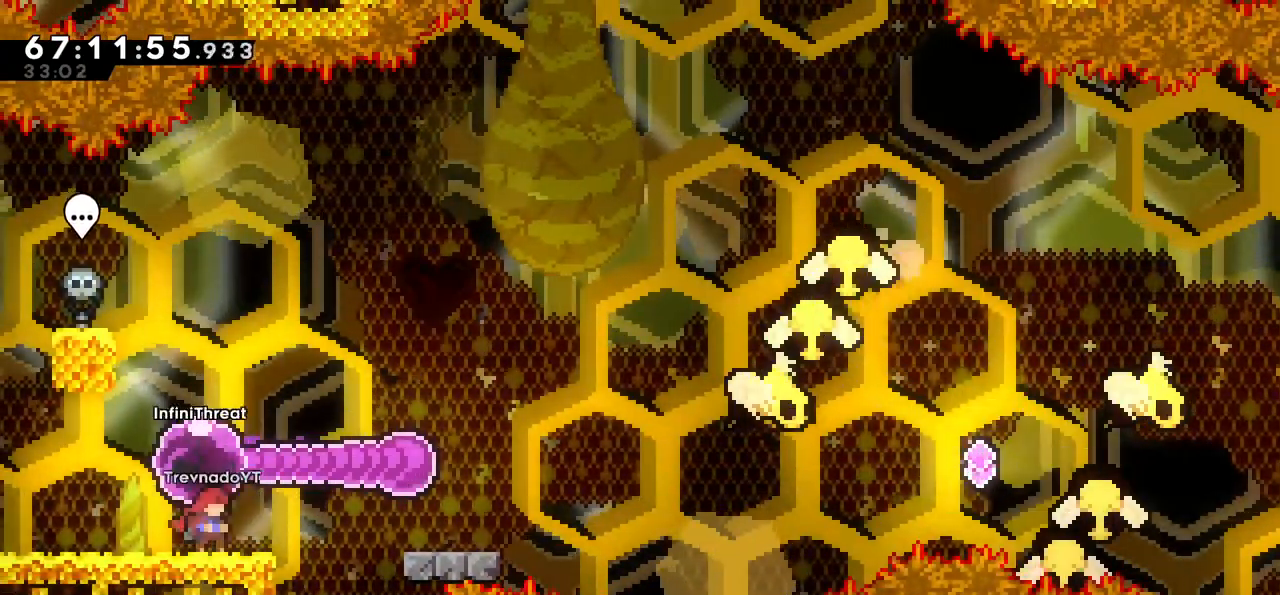
{"keys": ["dash", "down", "right"], "events": [[50, "left", "up"], [183, "right", "down"], [283, "down", "down"], [467, "dash", "down"]]}
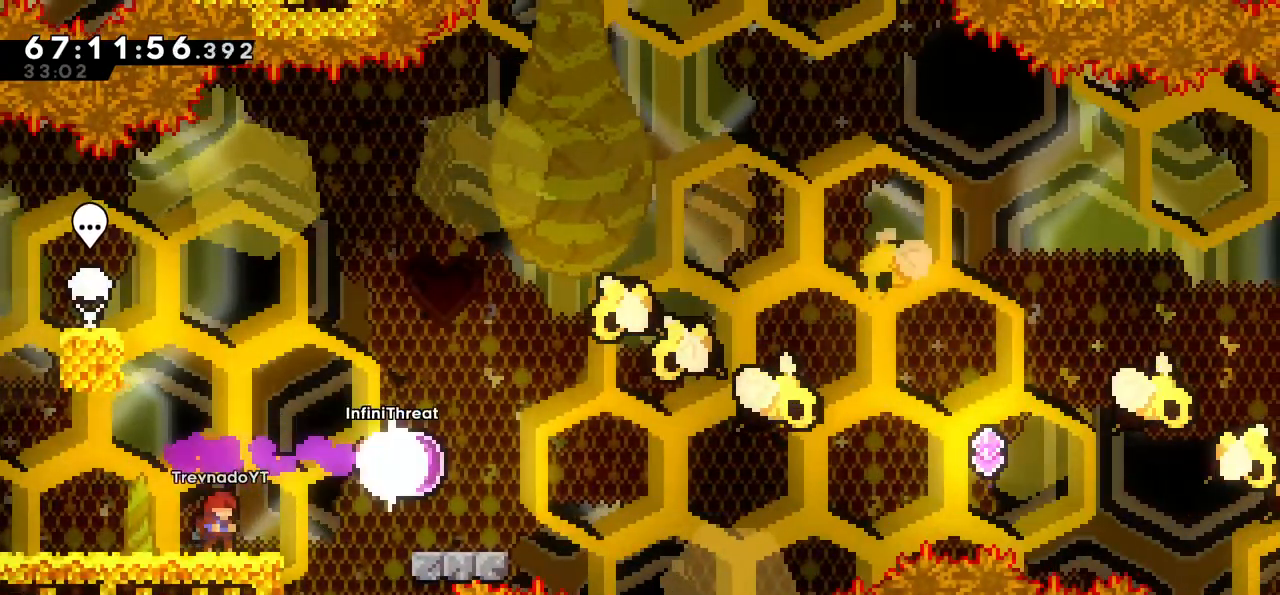
{"keys": ["jump", "right"], "events": [[100, "dash", "up"], [100, "down", "up"], [150, "jump", "down"]]}
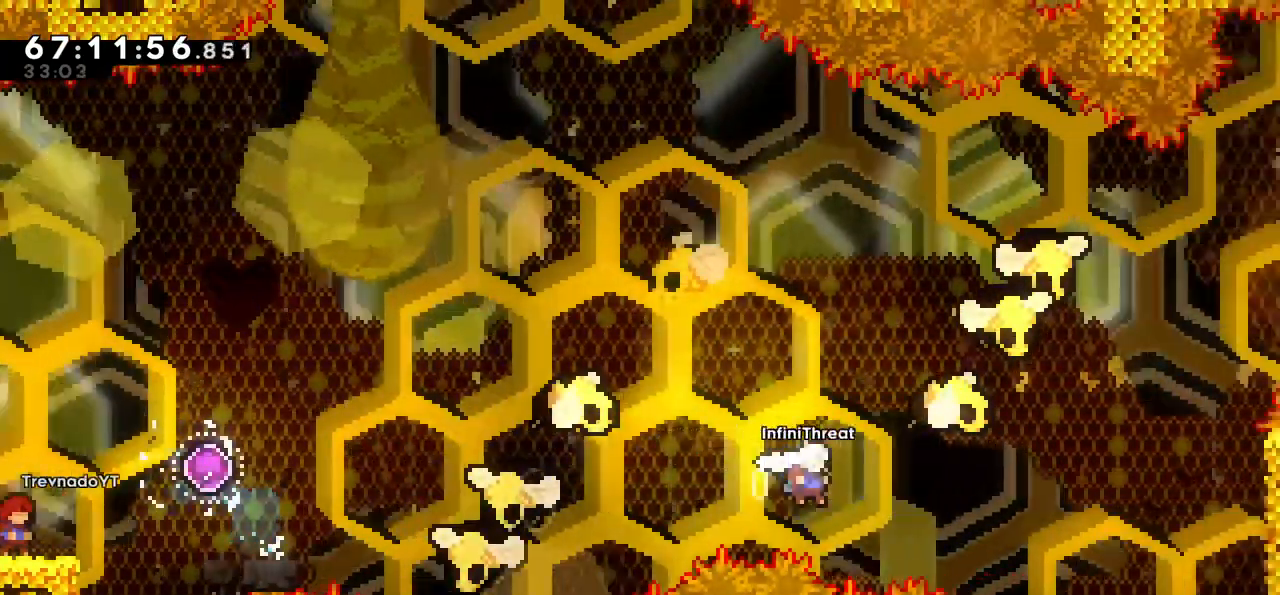
{"keys": ["grab", "right"], "events": [[400, "grab", "down"], [450, "jump", "up"]]}
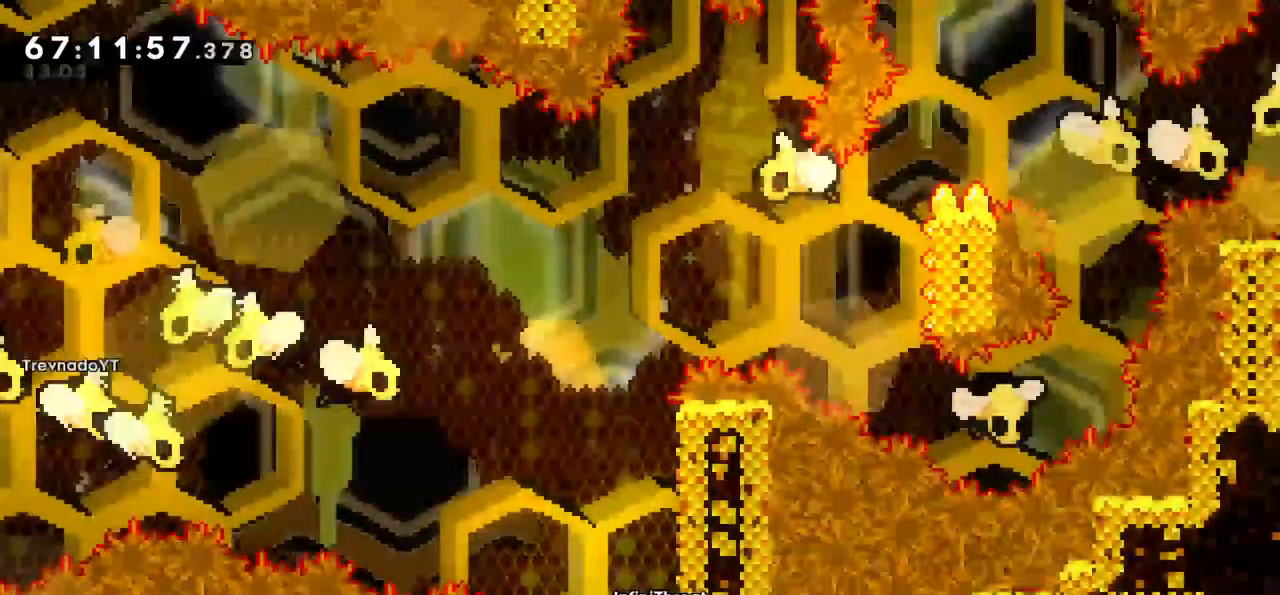
{"keys": ["grab", "up"], "events": [[50, "up", "down"], [183, "right", "up"]]}
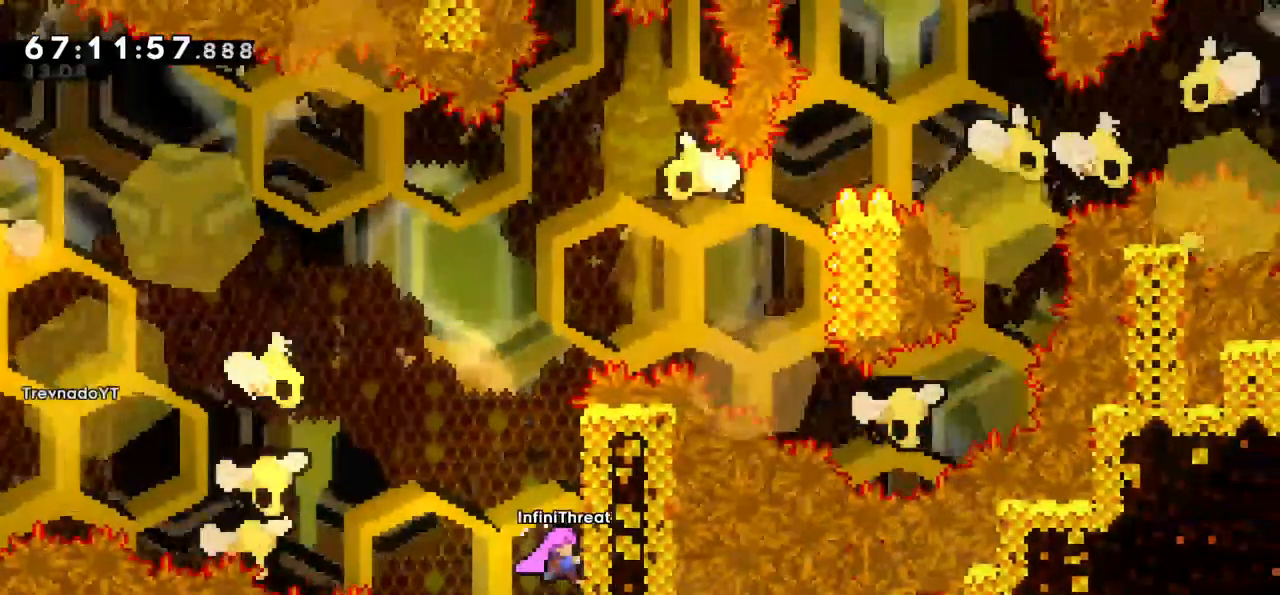
{"keys": ["grab", "up"], "events": []}
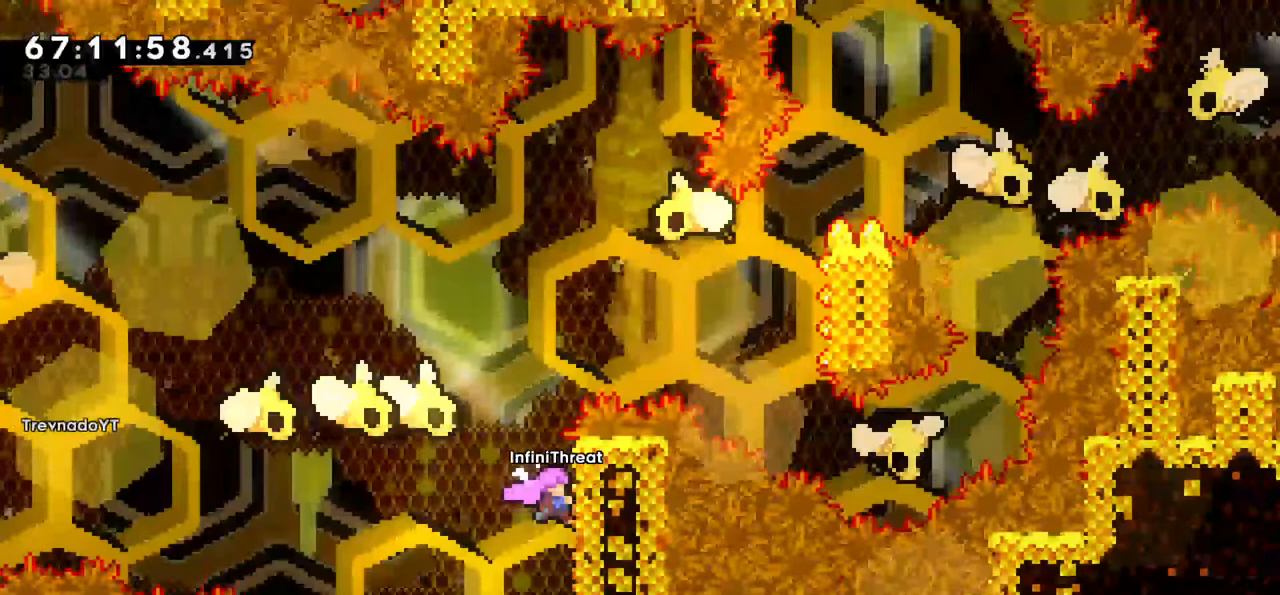
{"keys": ["grab", "up"], "events": []}
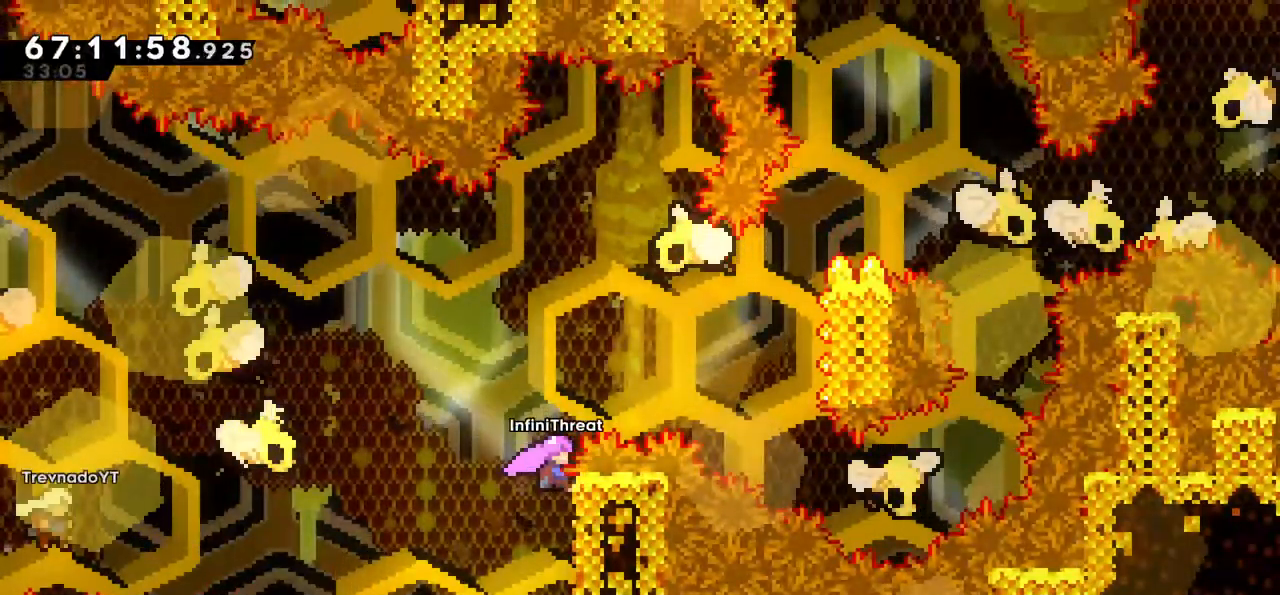
{"keys": ["grab"], "events": [[100, "up", "up"]]}
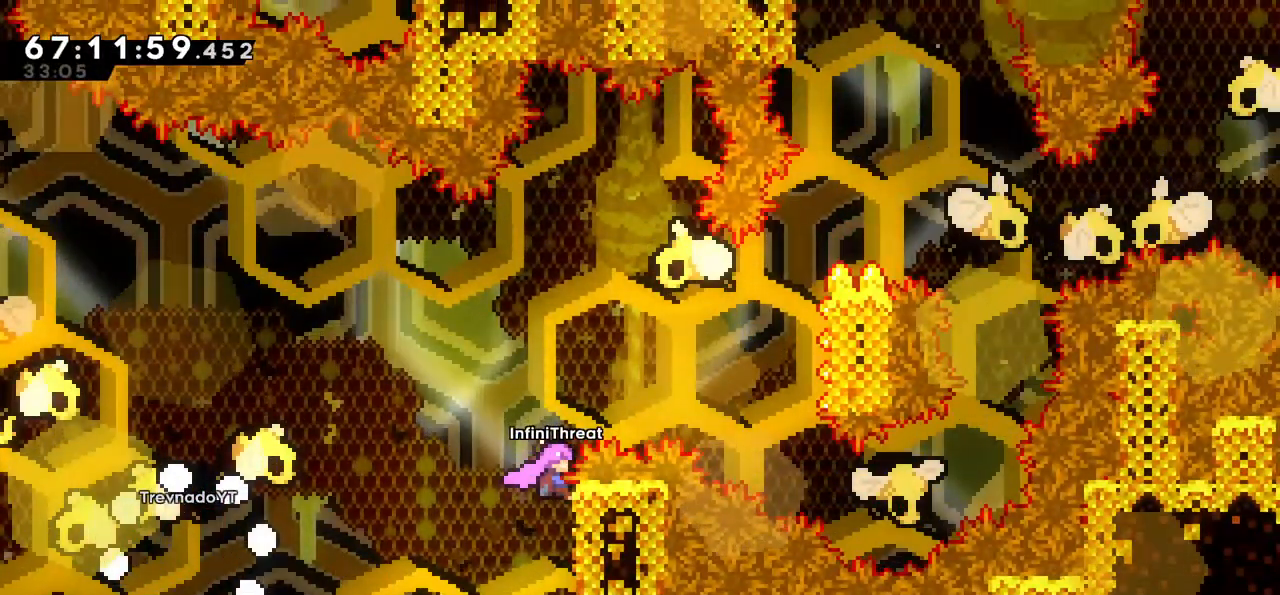
{"keys": ["grab"], "events": []}
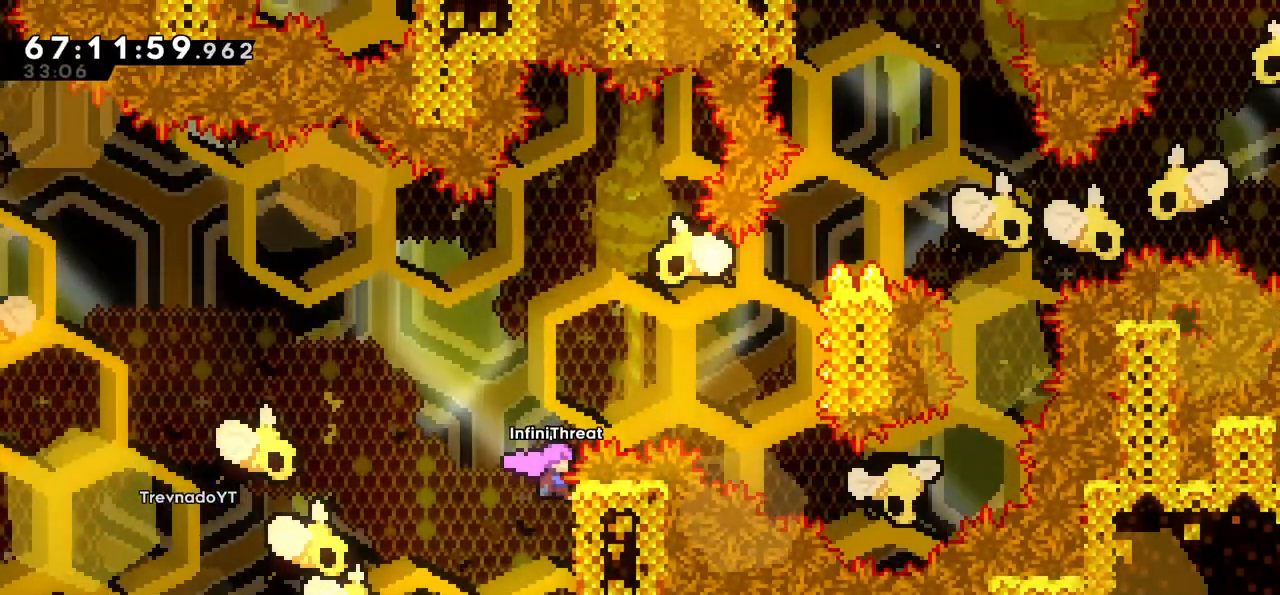
{"keys": ["grab"], "events": []}
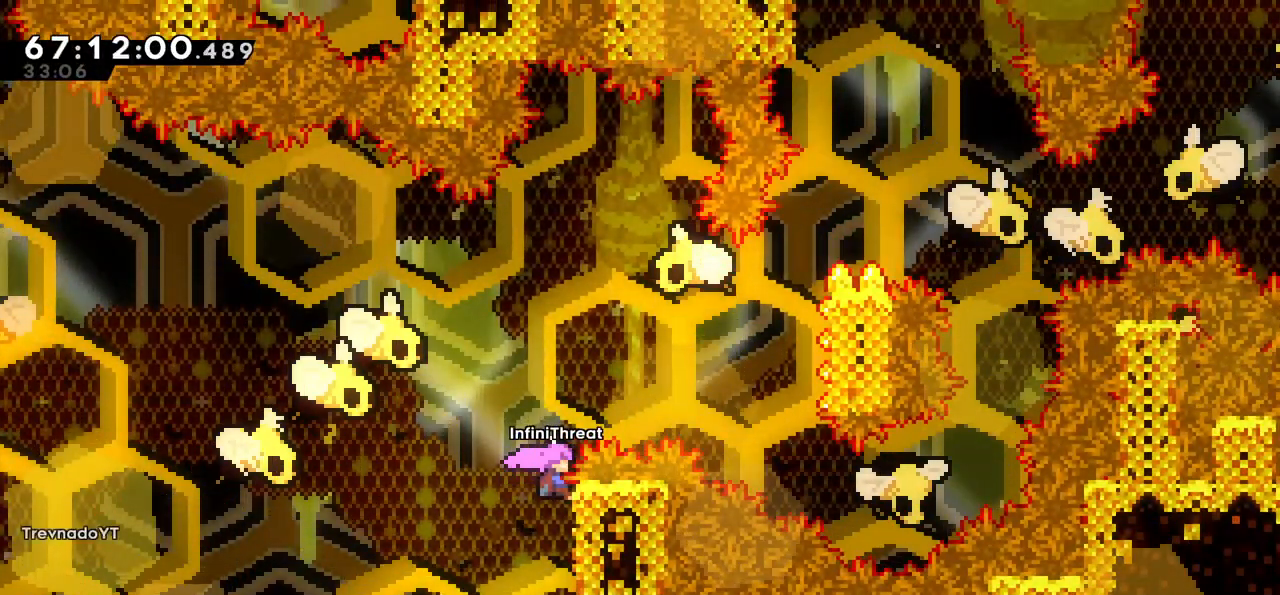
{"keys": ["grab"], "events": []}
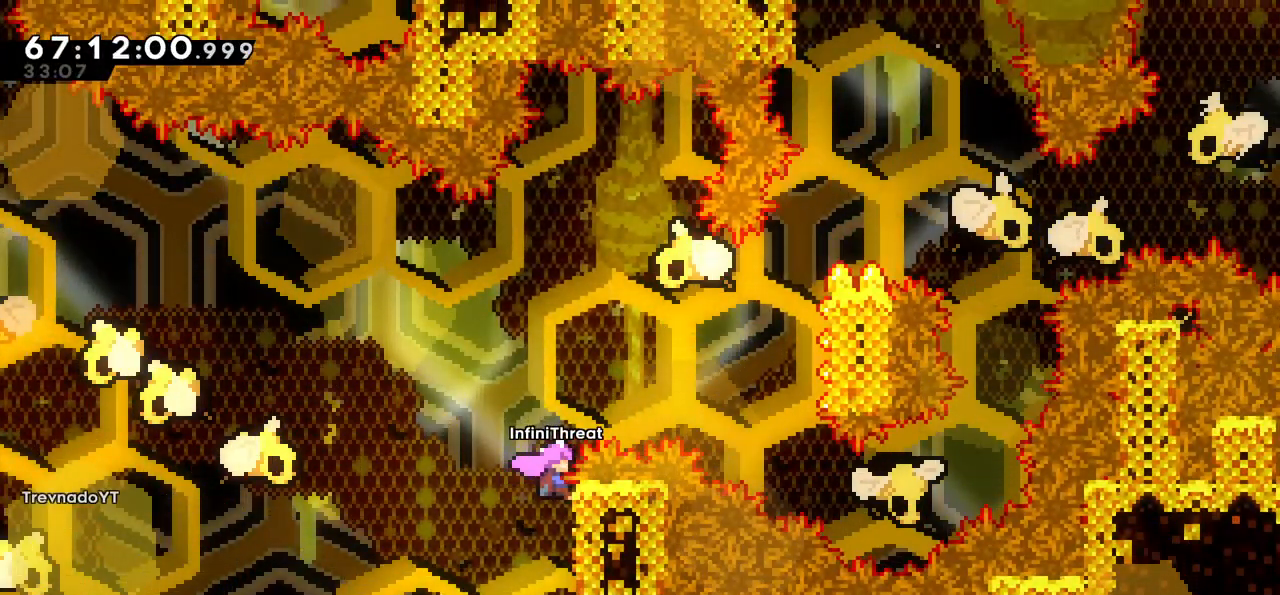
{"keys": ["dash", "right"], "events": [[17, "up", "down"], [117, "jump", "down"], [150, "grab", "up"], [300, "right", "down"], [350, "dash", "down"], [350, "jump", "up"], [350, "up", "up"]]}